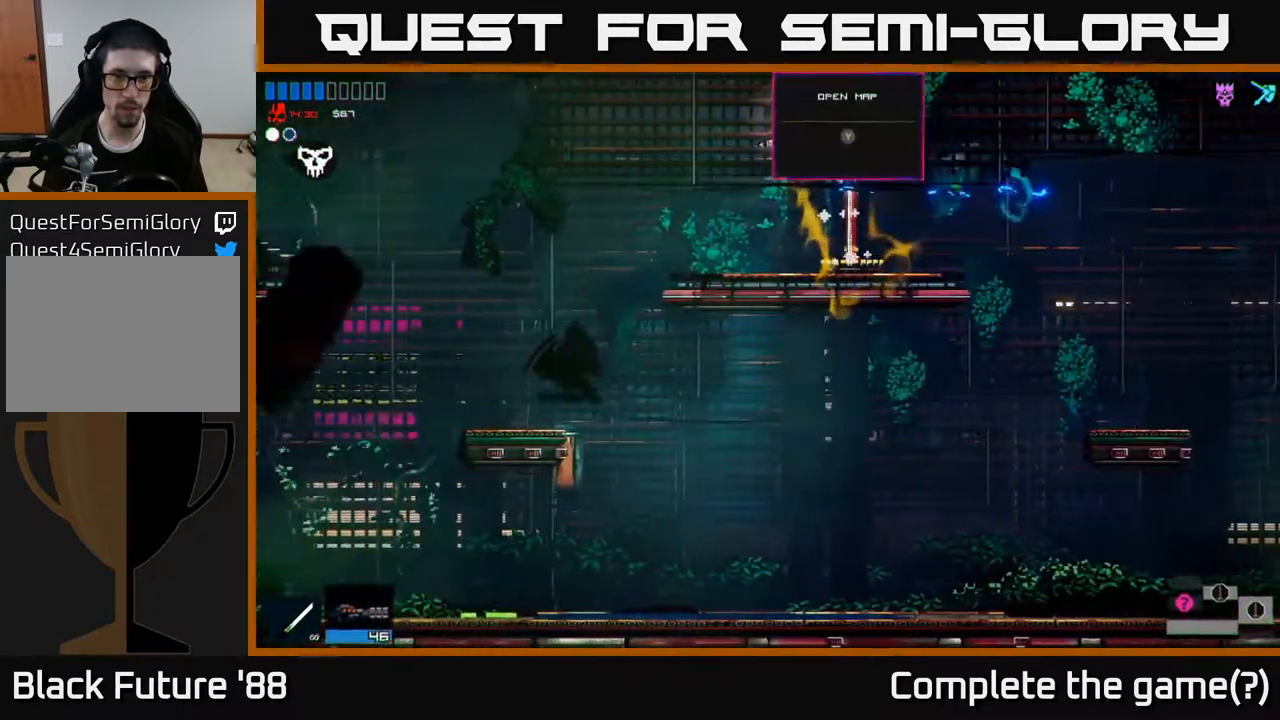
Gameplay with a controller (Xbox layout); each line is a JSON object with the inputs held at the frame after it. "events" lists button and stick changes between this image and that frame as [ms after this image, input, new state], when the widget could be followed in between.
{"buttons": [], "left_stick": "left", "right_stick": "center", "events": [[400, "right_stick", "center"]]}
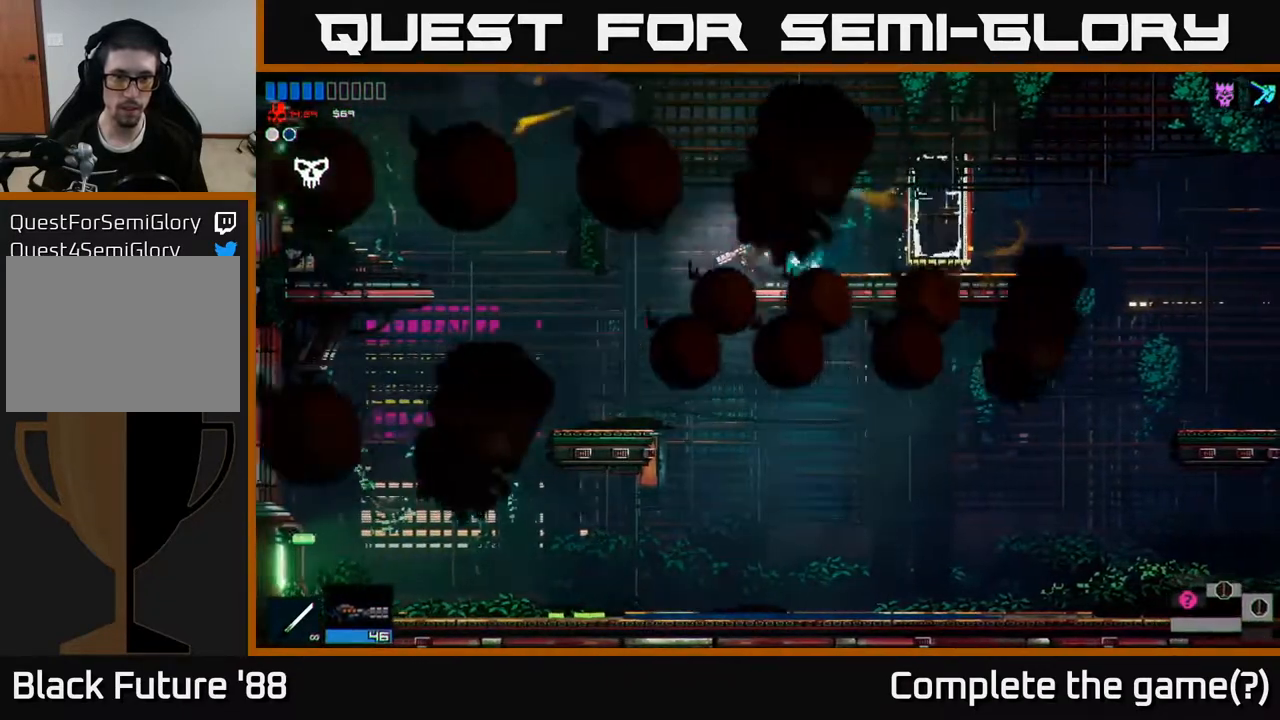
{"buttons": [], "left_stick": "left", "right_stick": "center", "events": [[100, "Y", "down"], [167, "Y", "up"], [217, "left_stick", "right"], [500, "left_stick", "left"]]}
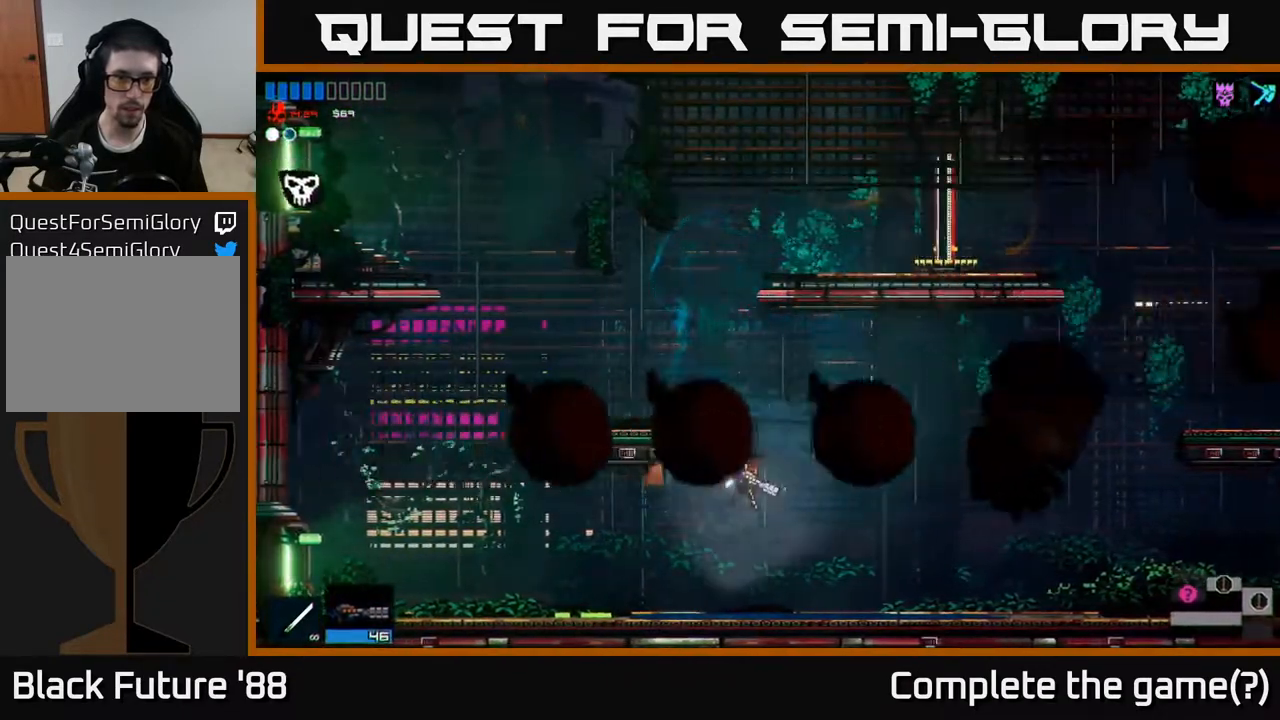
{"buttons": [], "left_stick": "left", "right_stick": "left", "events": [[17, "right_stick", "left"], [117, "R1", "down"], [217, "R1", "up"]]}
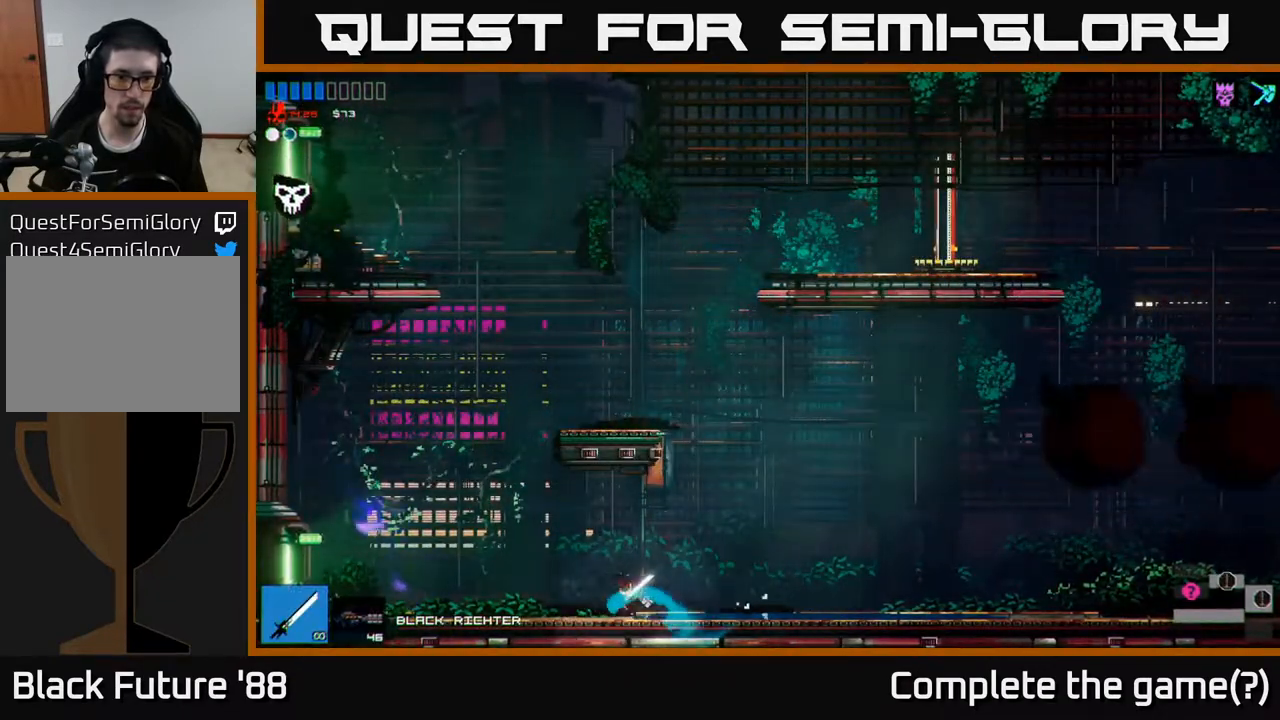
{"buttons": [], "left_stick": "left", "right_stick": "up-left", "events": [[33, "right_stick", "up-left"], [250, "A", "down"], [450, "A", "up"]]}
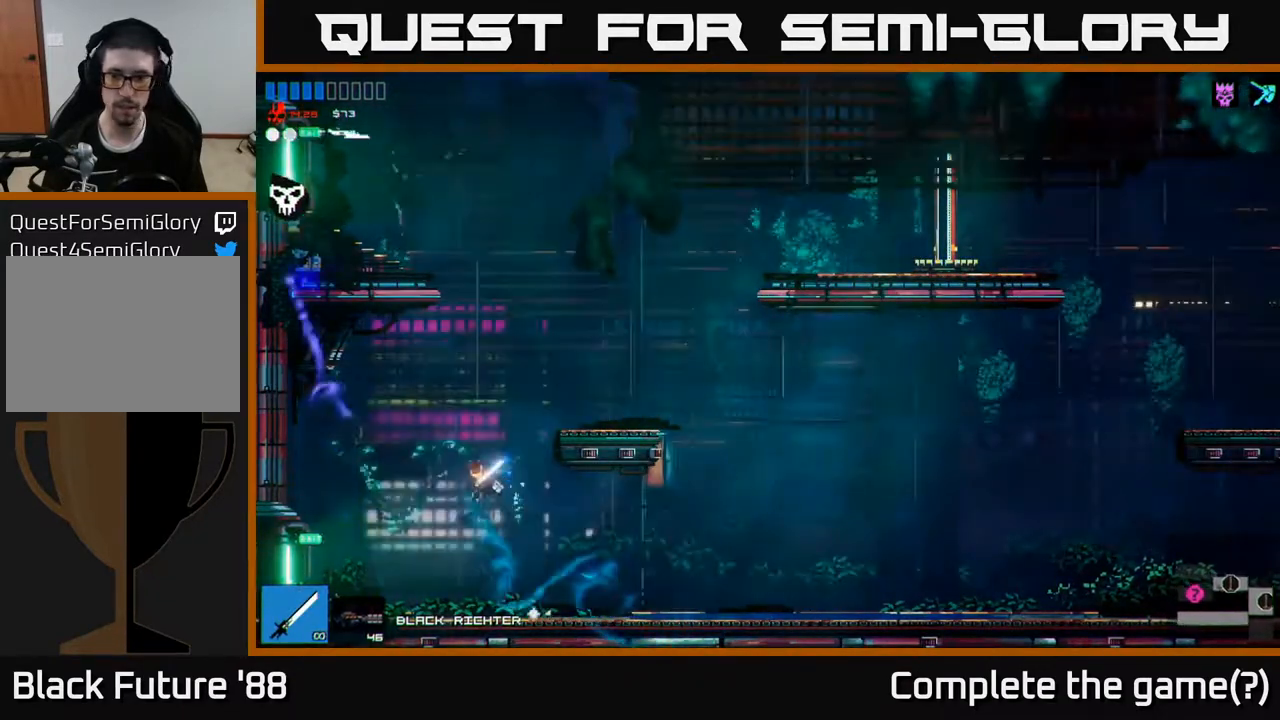
{"buttons": [], "left_stick": "left", "right_stick": "left", "events": [[67, "left_stick", "center"], [167, "right_stick", "left"], [217, "left_stick", "left"], [433, "left_stick", "center"], [500, "left_stick", "left"]]}
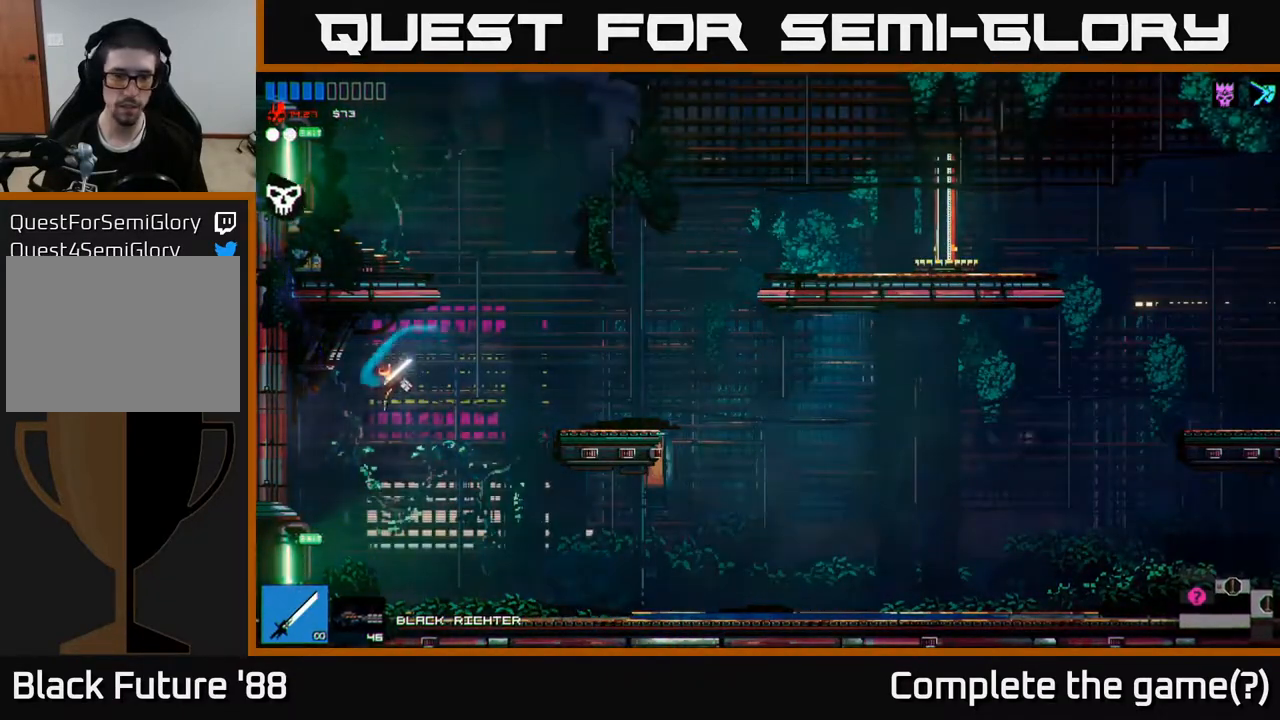
{"buttons": [], "left_stick": "left", "right_stick": "left", "events": []}
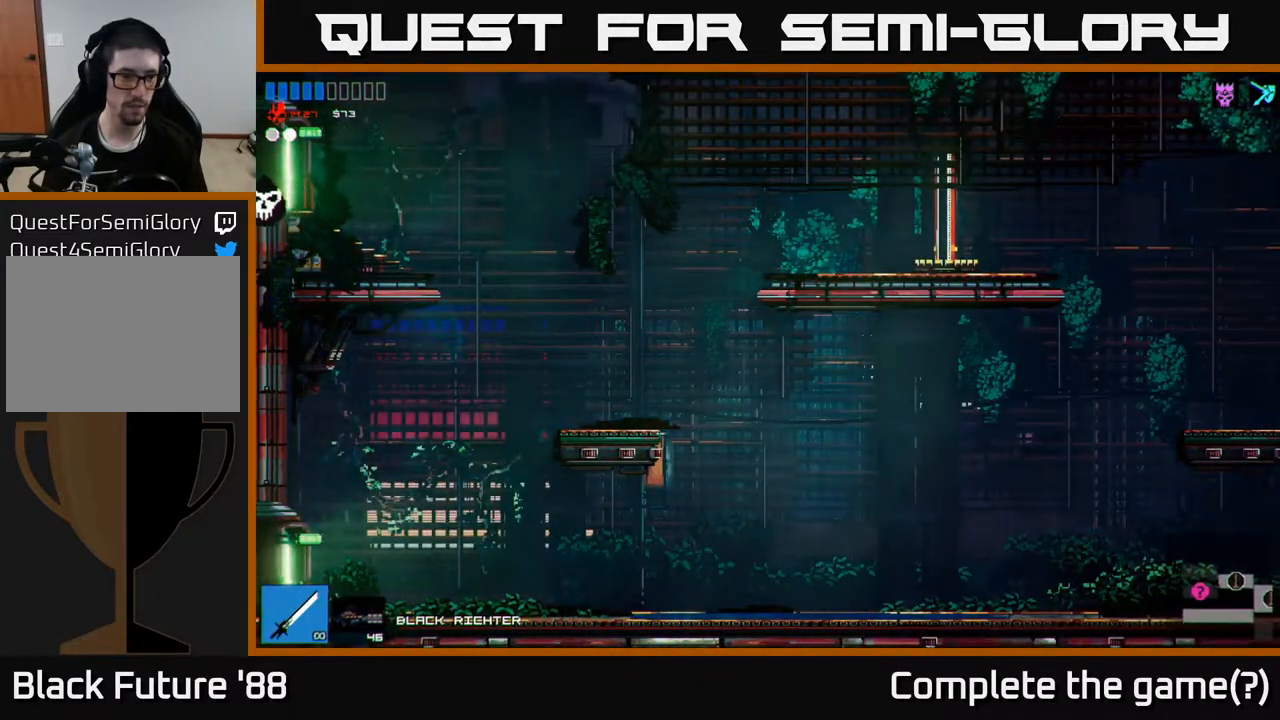
{"buttons": [], "left_stick": "left", "right_stick": "center", "events": [[100, "right_stick", "up-left"], [267, "right_stick", "center"]]}
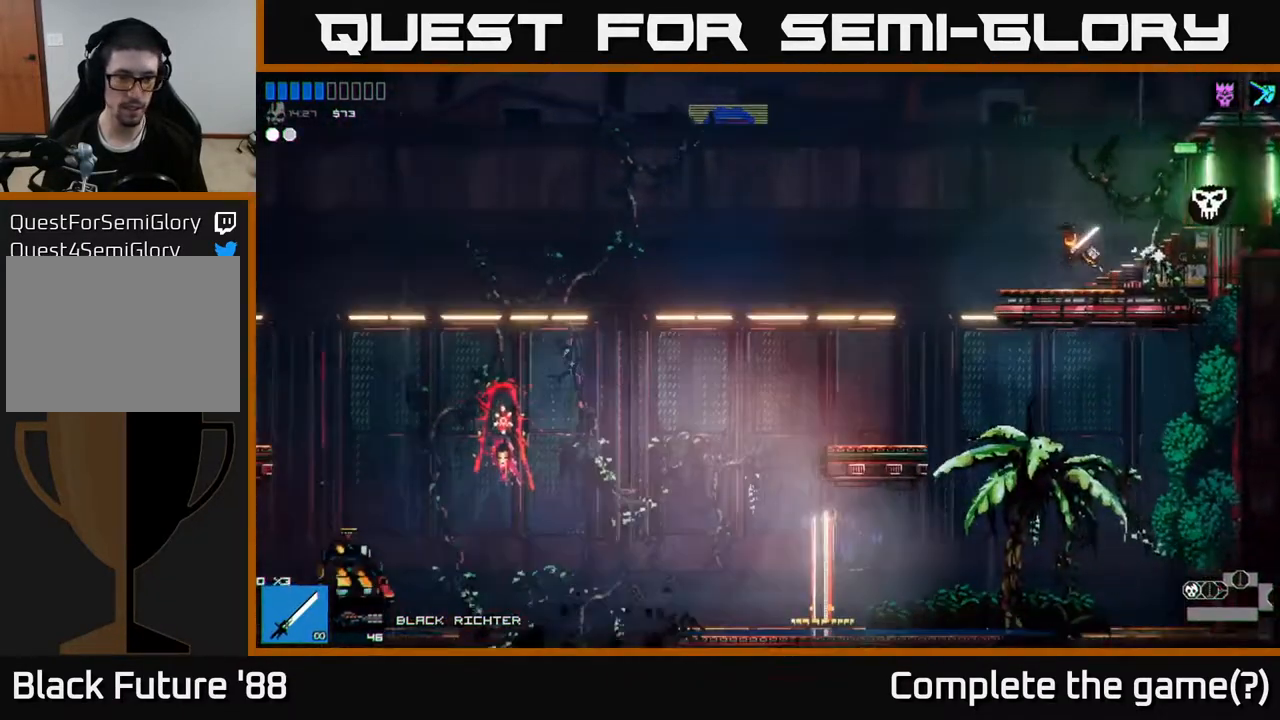
{"buttons": [], "left_stick": "left", "right_stick": "left", "events": [[67, "right_stick", "left"]]}
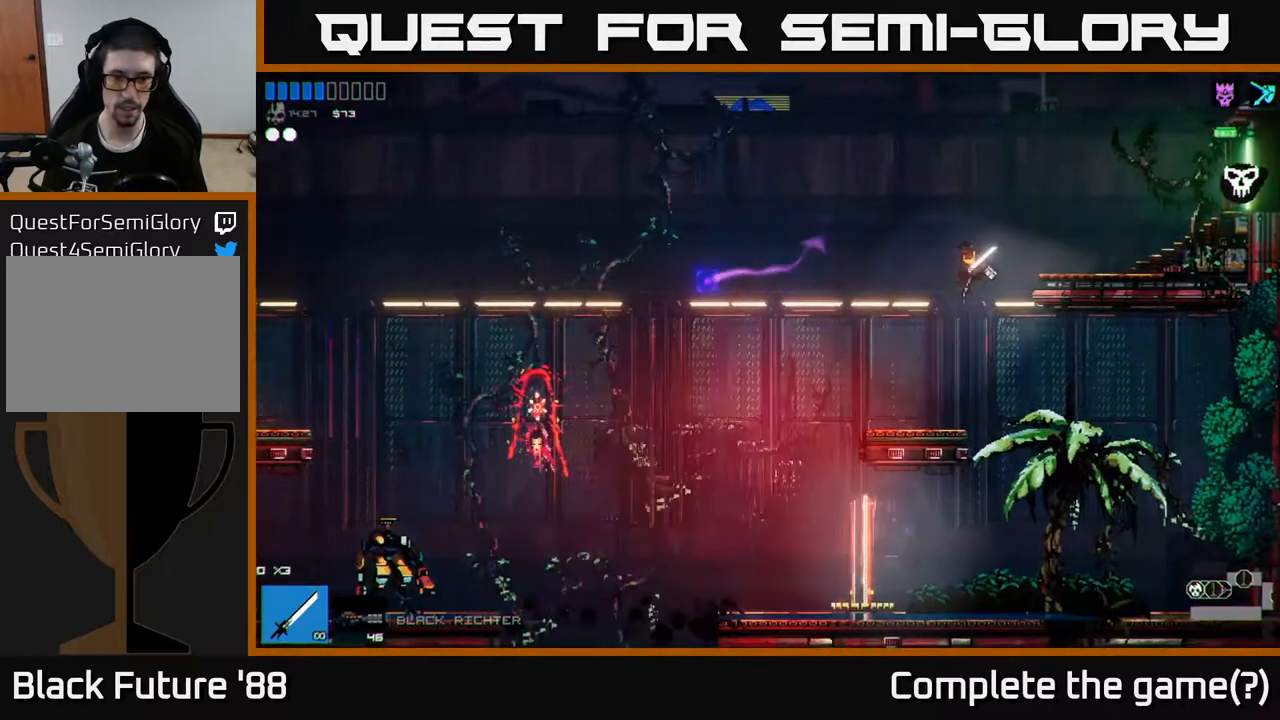
{"buttons": [], "left_stick": "left", "right_stick": "left", "events": [[200, "left_stick", "center"], [283, "left_stick", "left"], [317, "A", "down"], [450, "A", "up"]]}
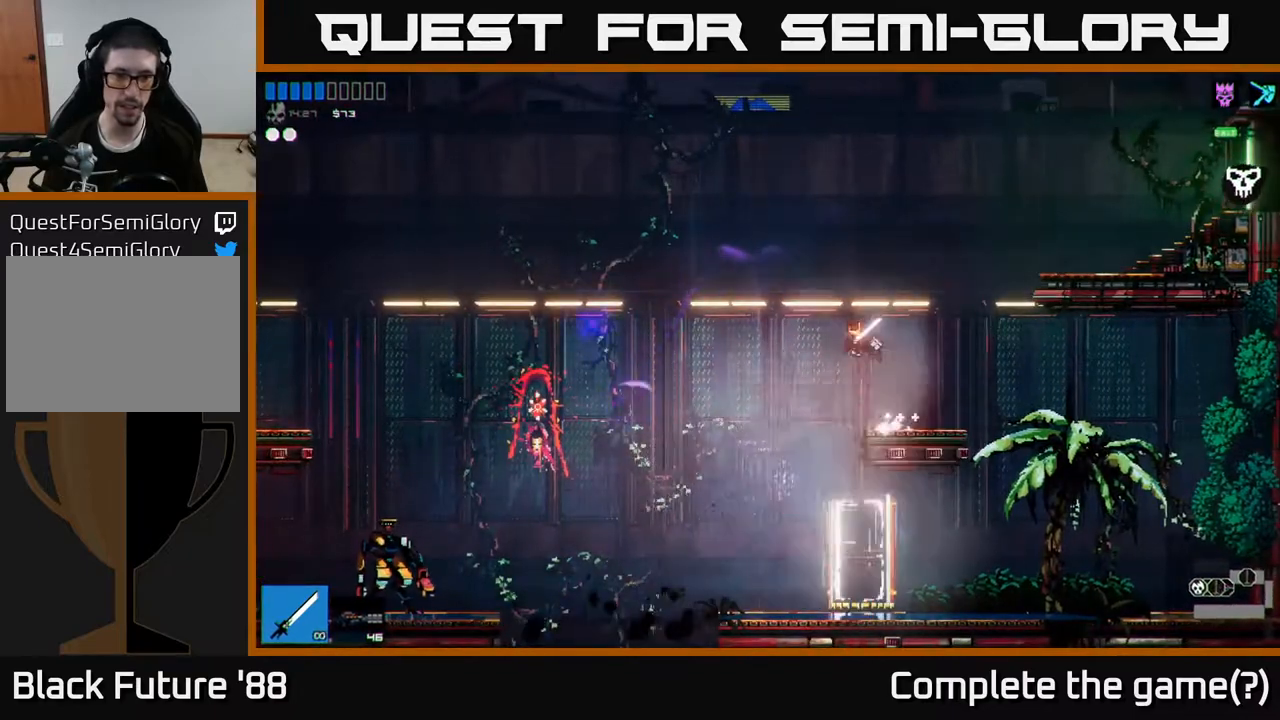
{"buttons": [], "left_stick": "left", "right_stick": "left", "events": [[50, "L1", "down"], [200, "L1", "up"], [283, "L1", "down"], [400, "L1", "up"]]}
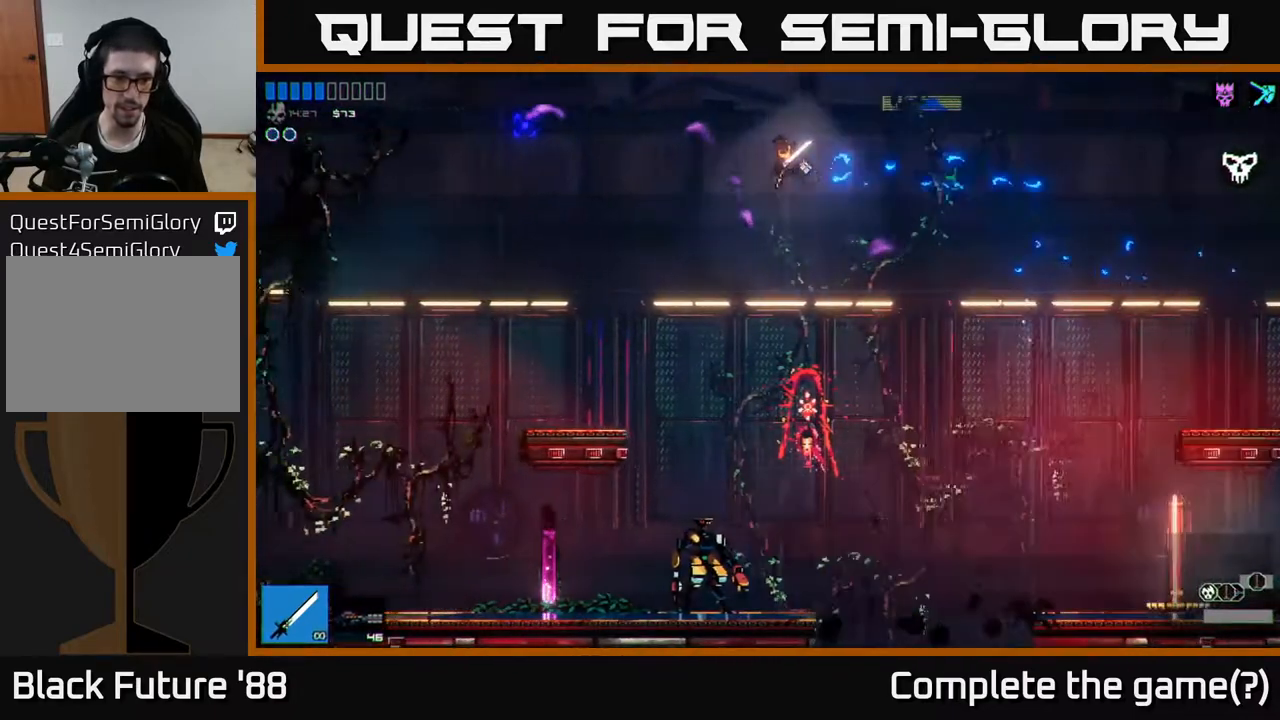
{"buttons": [], "left_stick": "right", "right_stick": "center", "events": [[383, "left_stick", "center"], [417, "right_stick", "center"], [433, "left_stick", "right"]]}
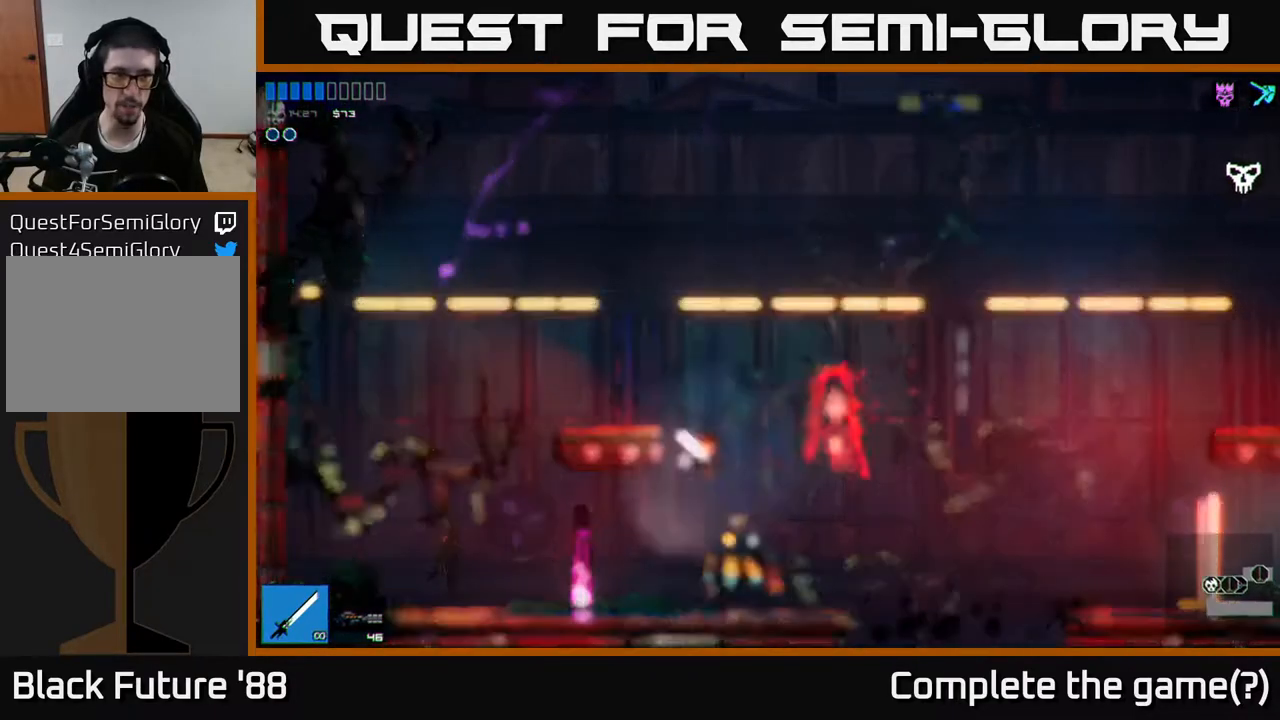
{"buttons": [], "left_stick": "left", "right_stick": "center", "events": [[133, "left_stick", "left"]]}
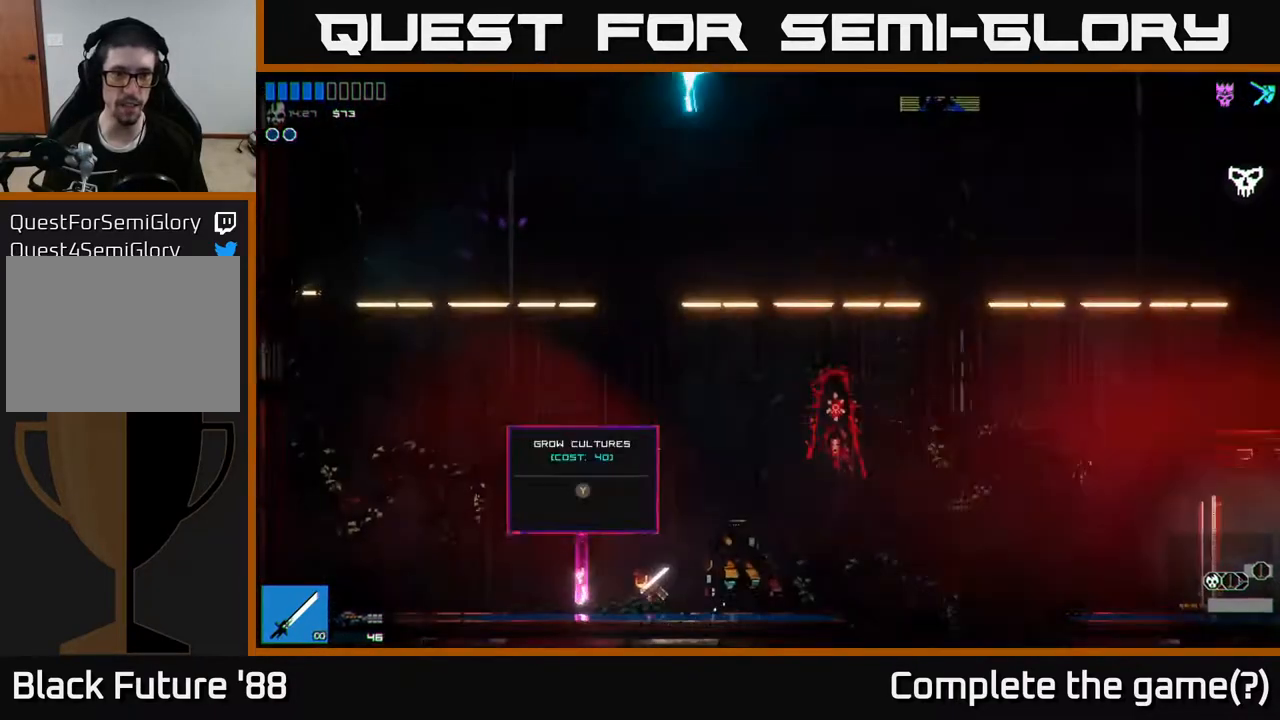
{"buttons": [], "left_stick": "center", "right_stick": "center", "events": [[200, "left_stick", "center"], [217, "Y", "down"], [283, "Y", "up"]]}
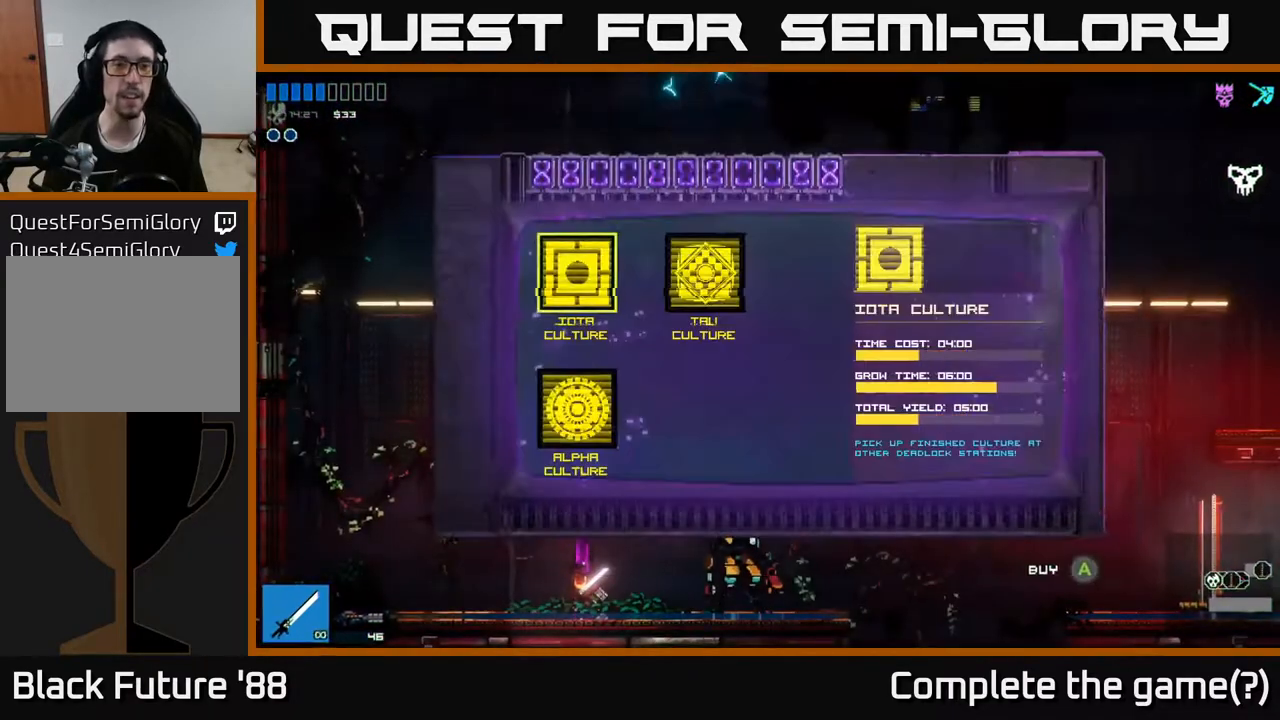
{"buttons": [], "left_stick": "right", "right_stick": "center", "events": [[400, "left_stick", "right"]]}
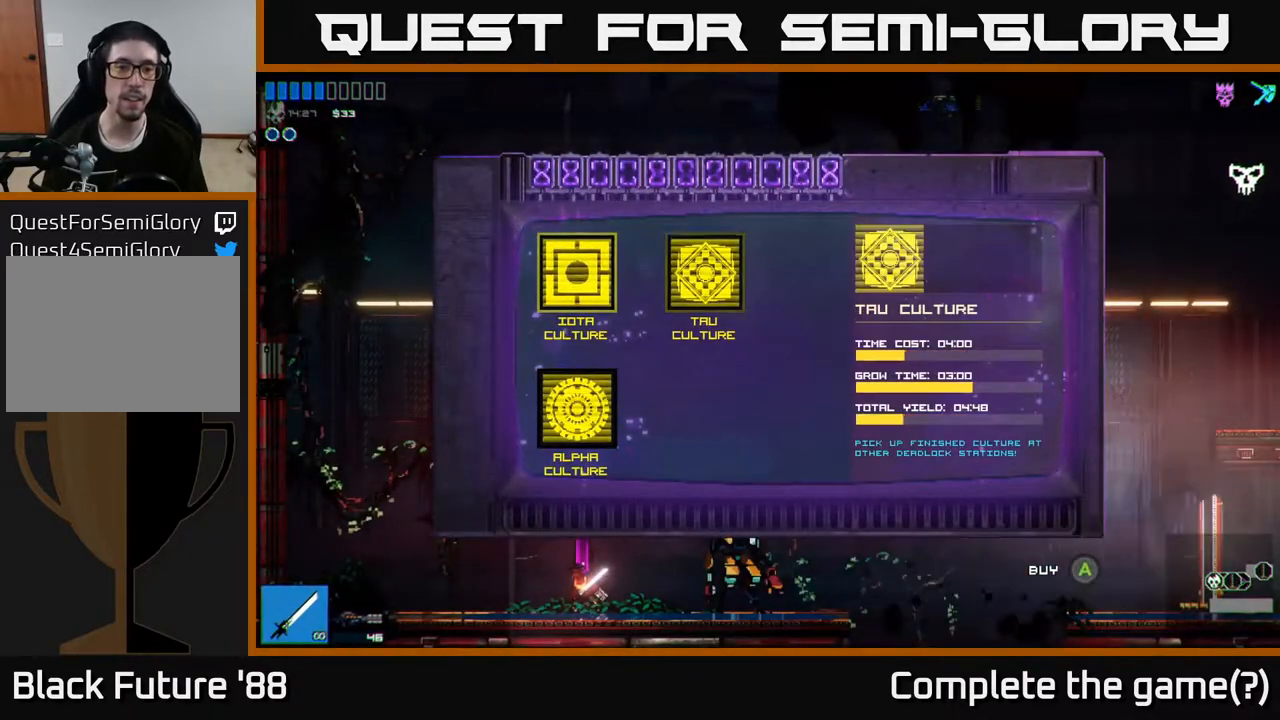
{"buttons": [], "left_stick": "center", "right_stick": "center", "events": [[83, "left_stick", "center"], [267, "left_stick", "left"], [467, "left_stick", "center"]]}
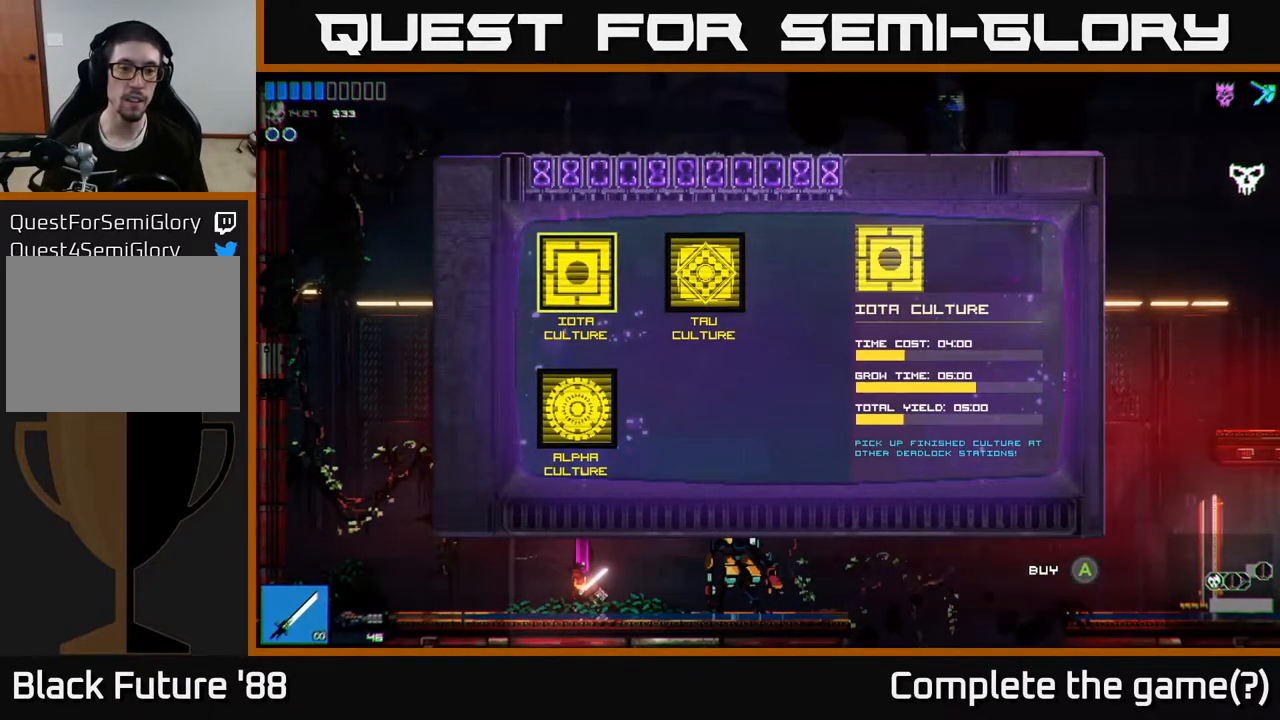
{"buttons": [], "left_stick": "center", "right_stick": "center", "events": [[83, "left_stick", "down"], [267, "left_stick", "center"]]}
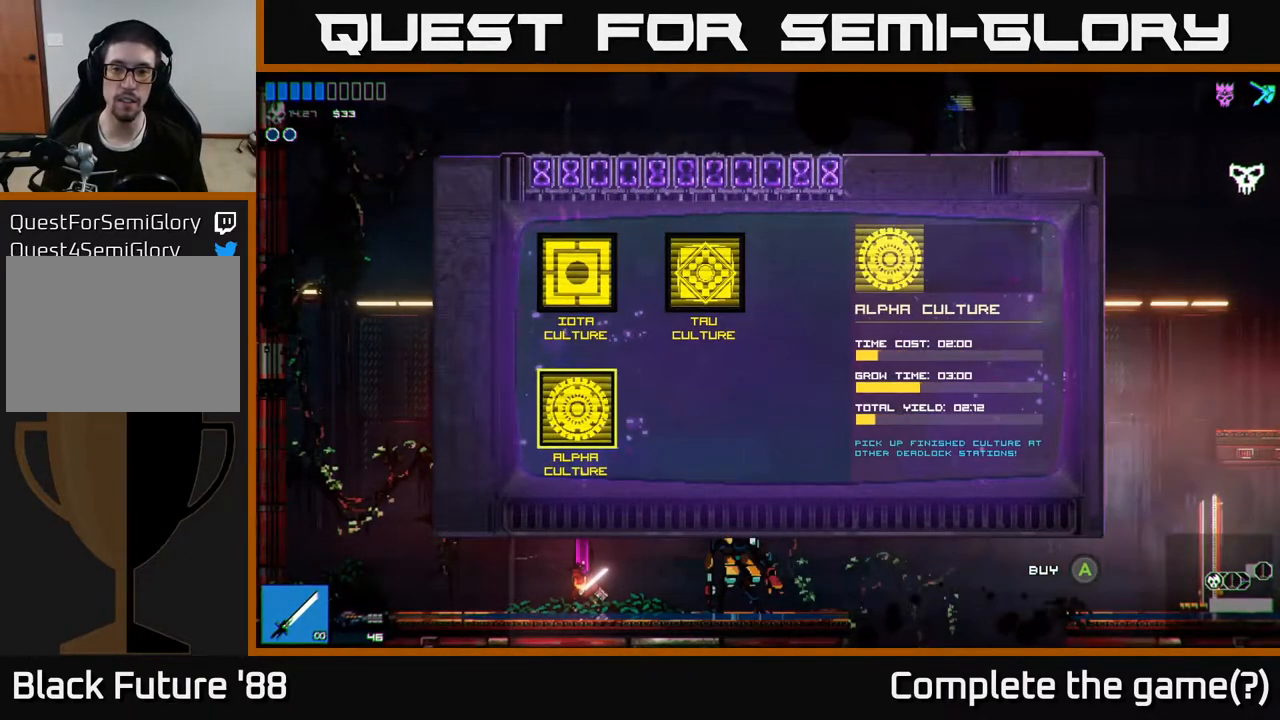
{"buttons": [], "left_stick": "right", "right_stick": "center", "events": [[33, "left_stick", "up"], [233, "left_stick", "center"], [350, "left_stick", "right"]]}
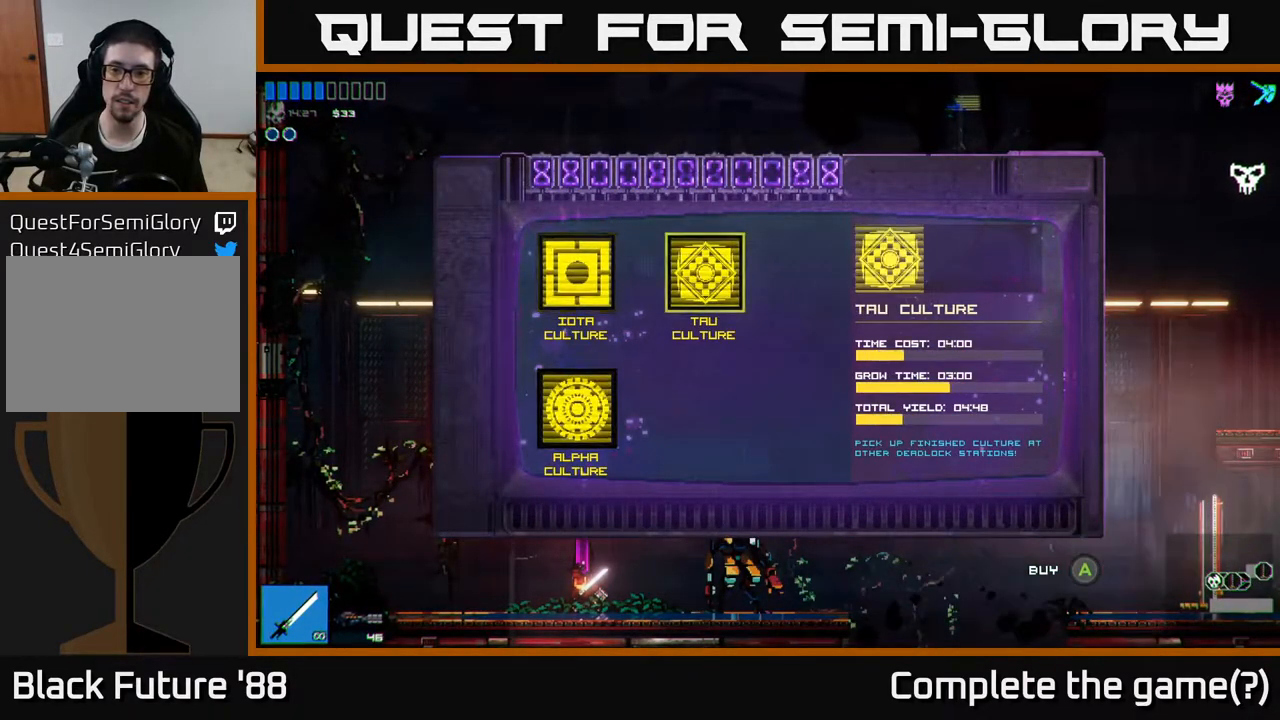
{"buttons": [], "left_stick": "center", "right_stick": "center", "events": [[17, "left_stick", "center"]]}
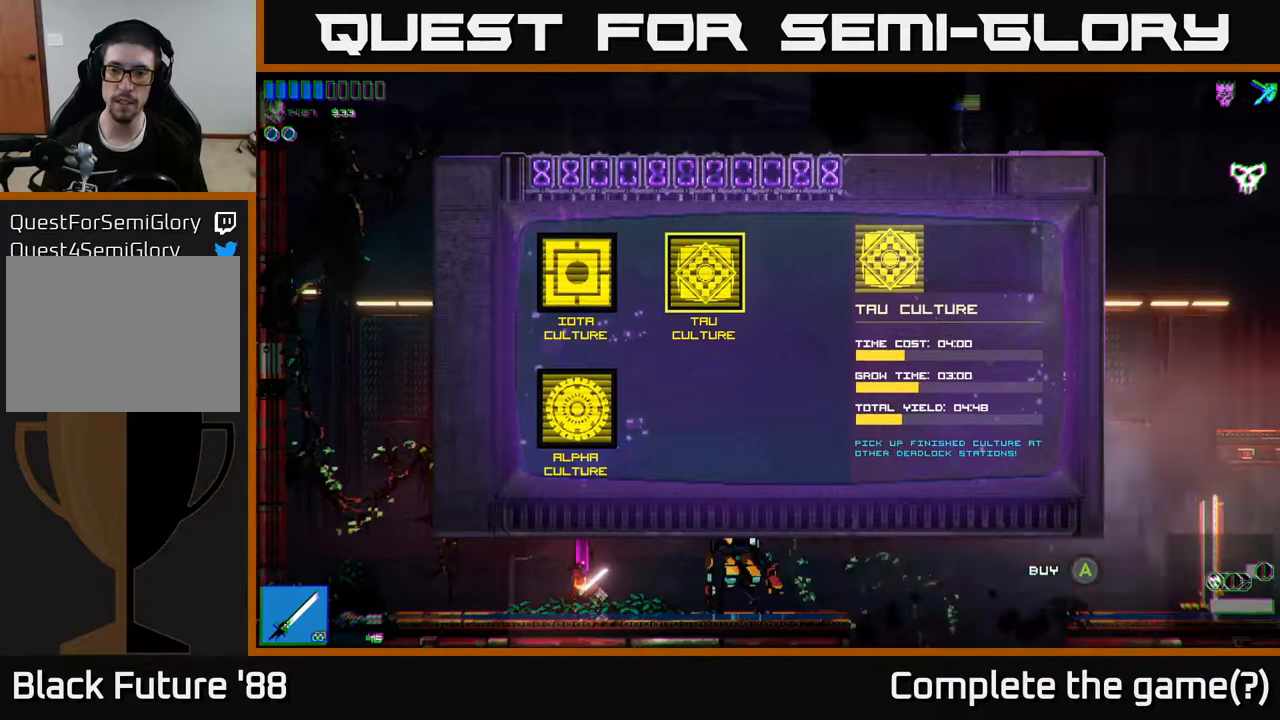
{"buttons": [], "left_stick": "center", "right_stick": "center", "events": []}
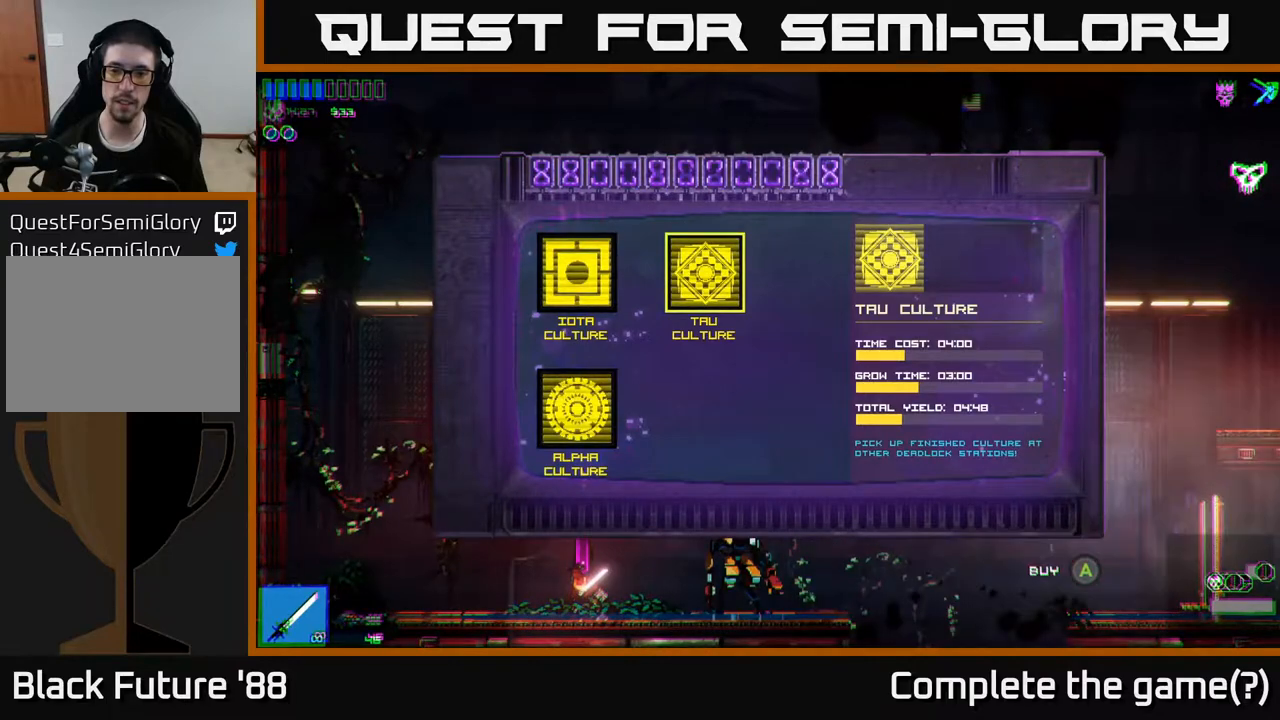
{"buttons": [], "left_stick": "center", "right_stick": "center", "events": [[33, "left_stick", "left"], [233, "left_stick", "center"]]}
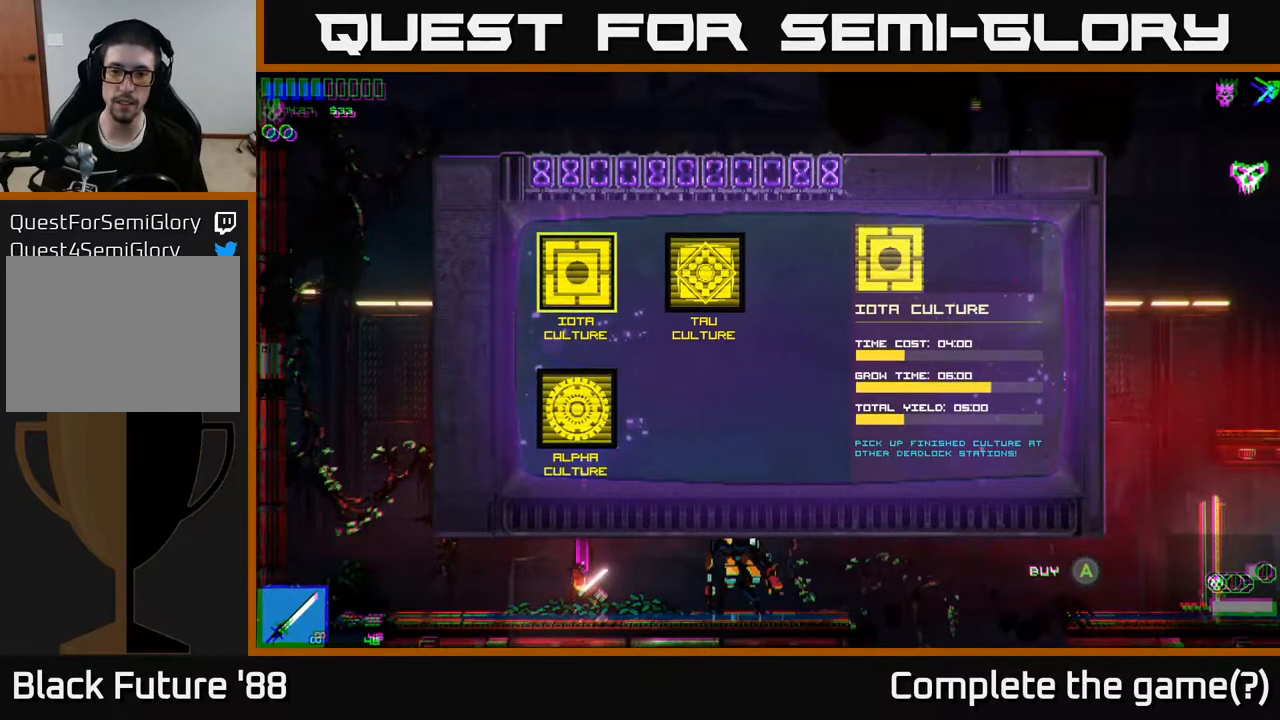
{"buttons": [], "left_stick": "center", "right_stick": "center", "events": []}
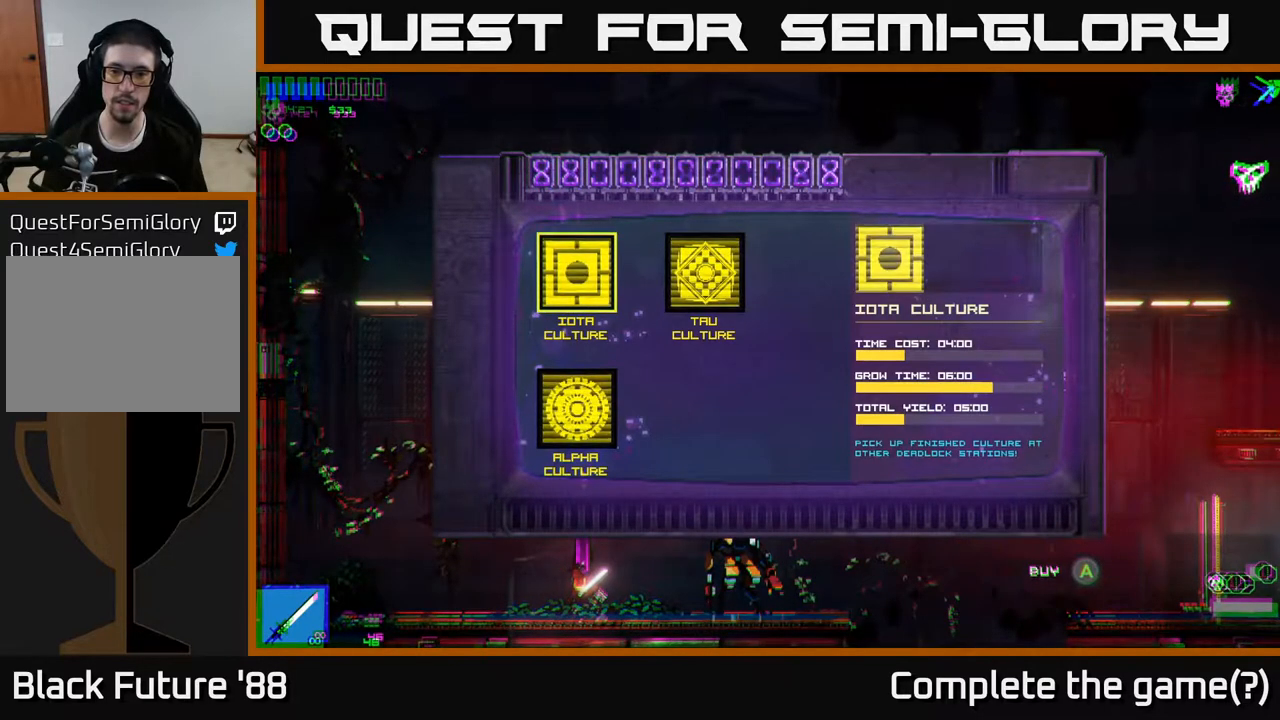
{"buttons": [], "left_stick": "right", "right_stick": "center", "events": [[467, "left_stick", "right"]]}
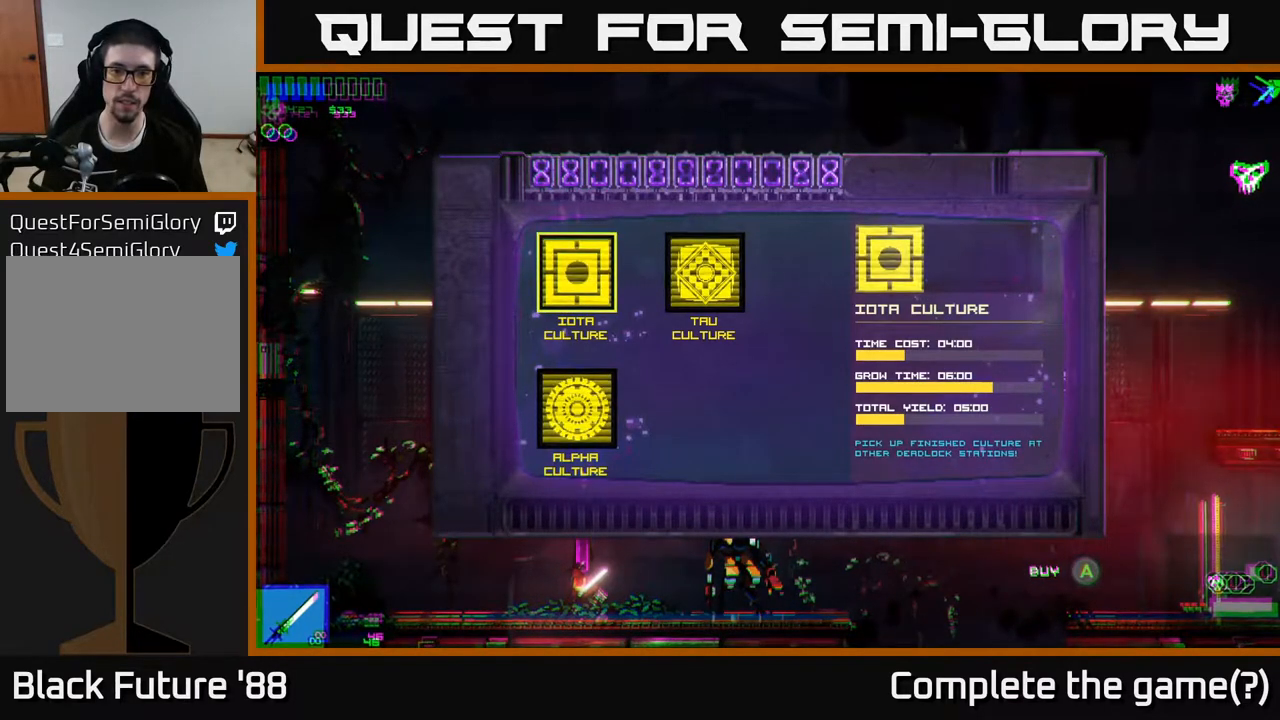
{"buttons": [], "left_stick": "left", "right_stick": "center", "events": [[167, "left_stick", "center"], [333, "left_stick", "left"]]}
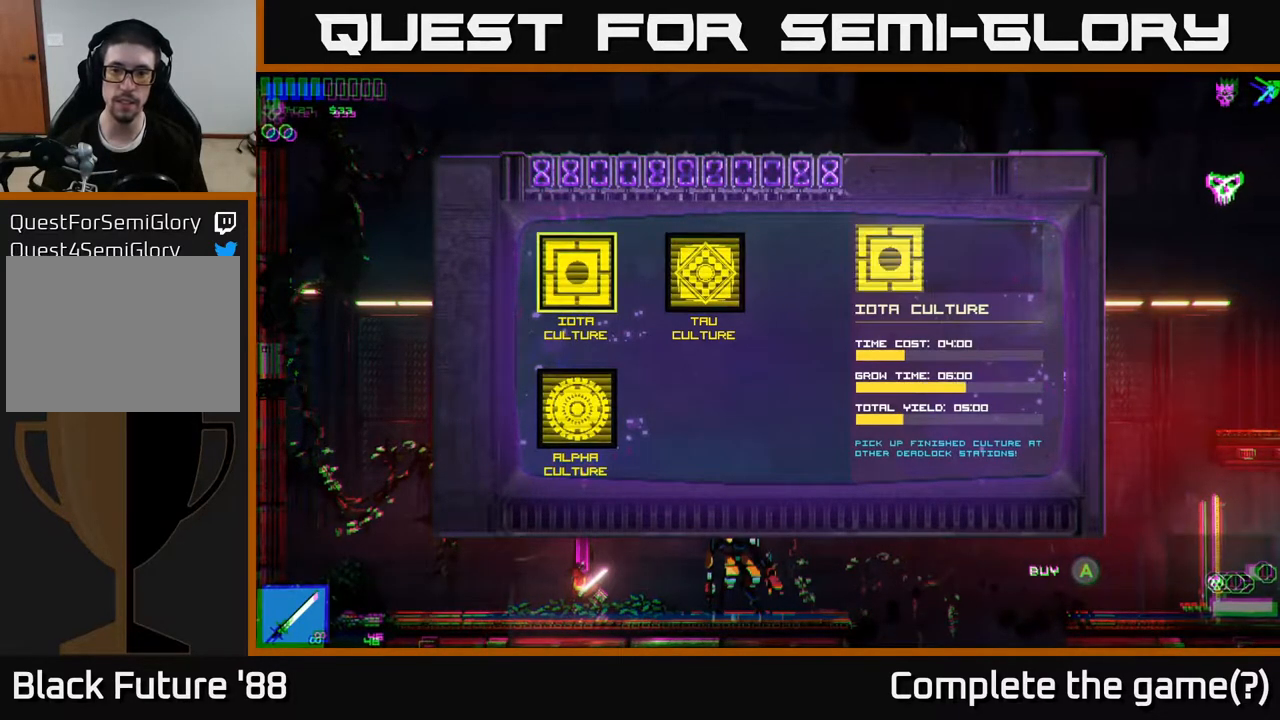
{"buttons": [], "left_stick": "center", "right_stick": "center", "events": [[33, "left_stick", "center"]]}
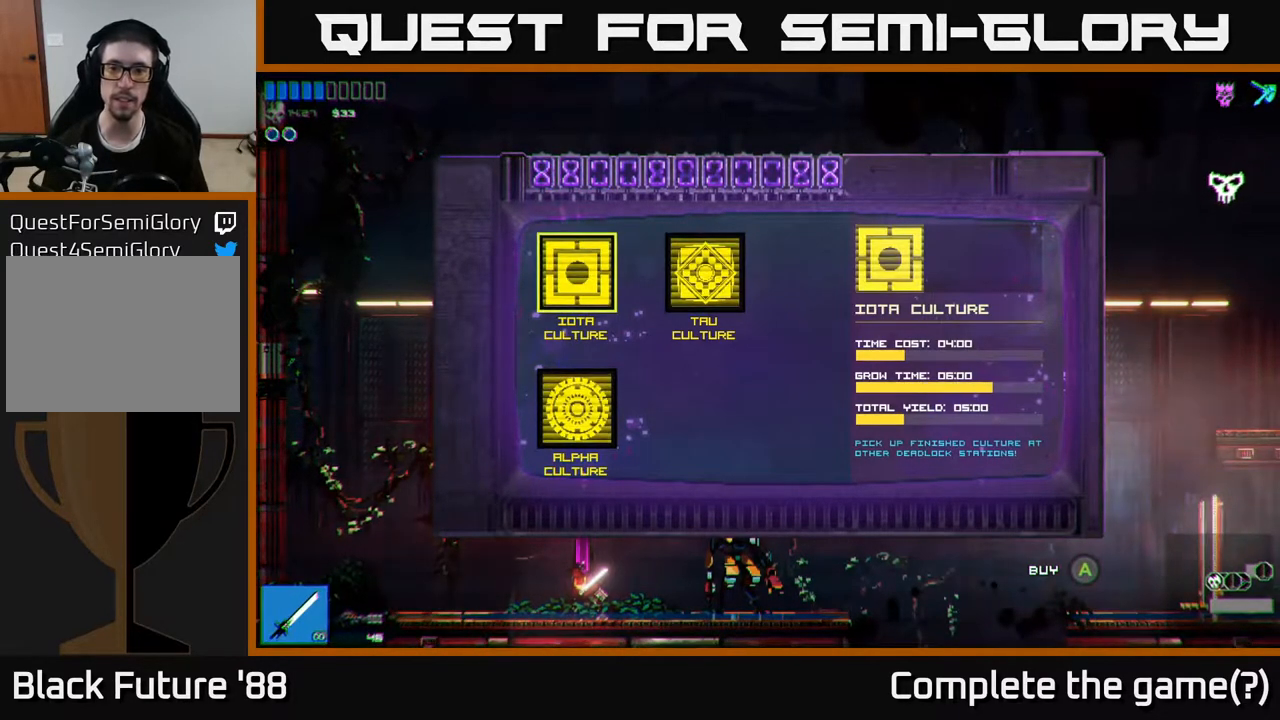
{"buttons": [], "left_stick": "left", "right_stick": "center", "events": [[50, "left_stick", "right"], [250, "left_stick", "center"], [333, "left_stick", "left"]]}
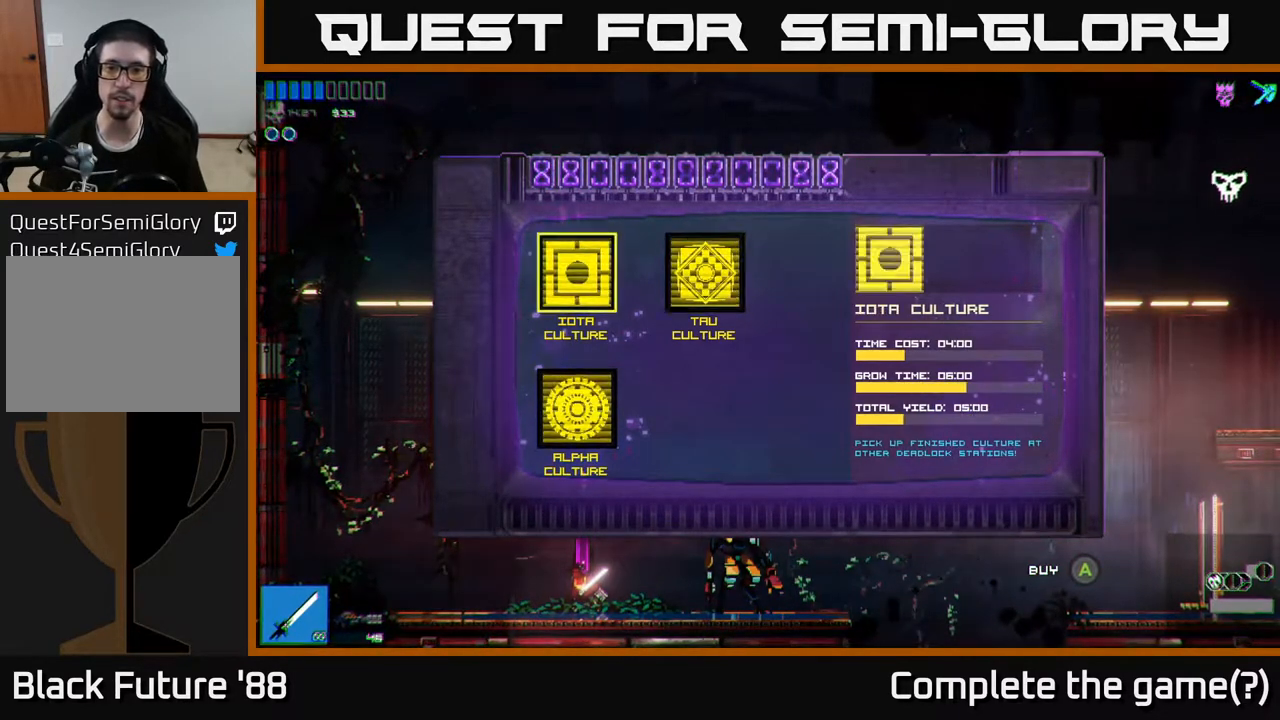
{"buttons": [], "left_stick": "center", "right_stick": "center", "events": [[17, "left_stick", "center"]]}
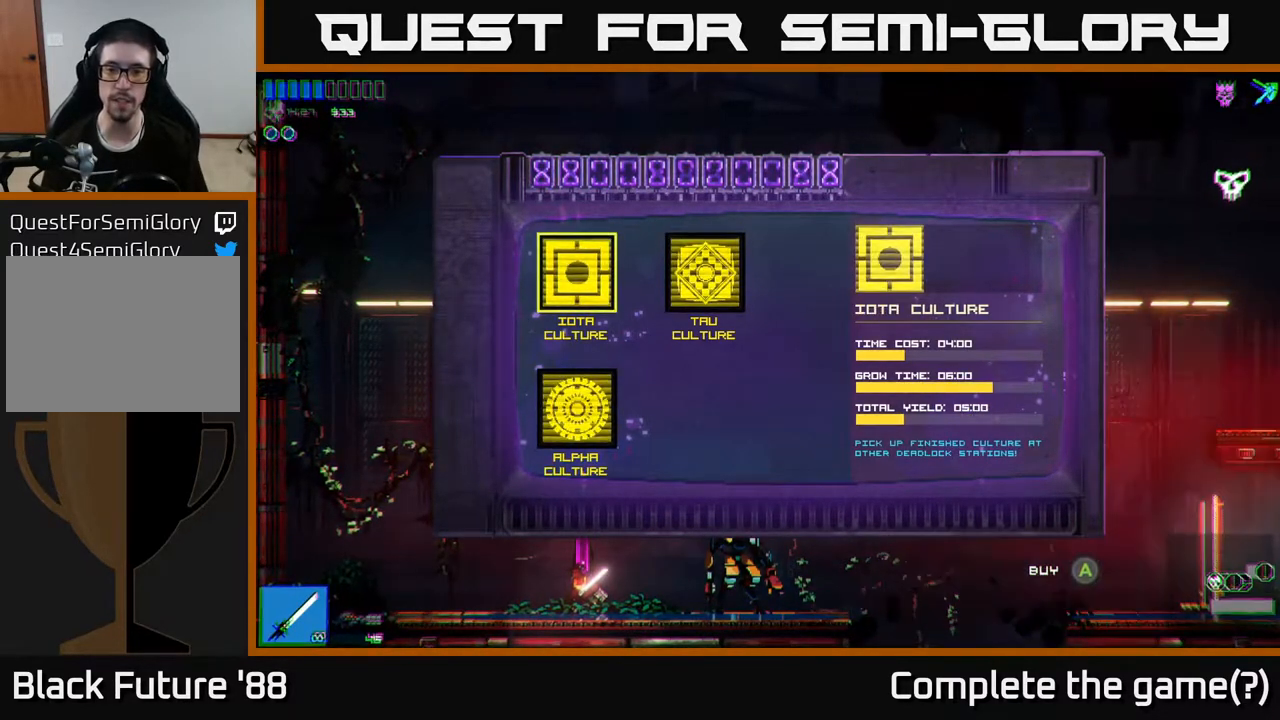
{"buttons": [], "left_stick": "center", "right_stick": "center", "events": []}
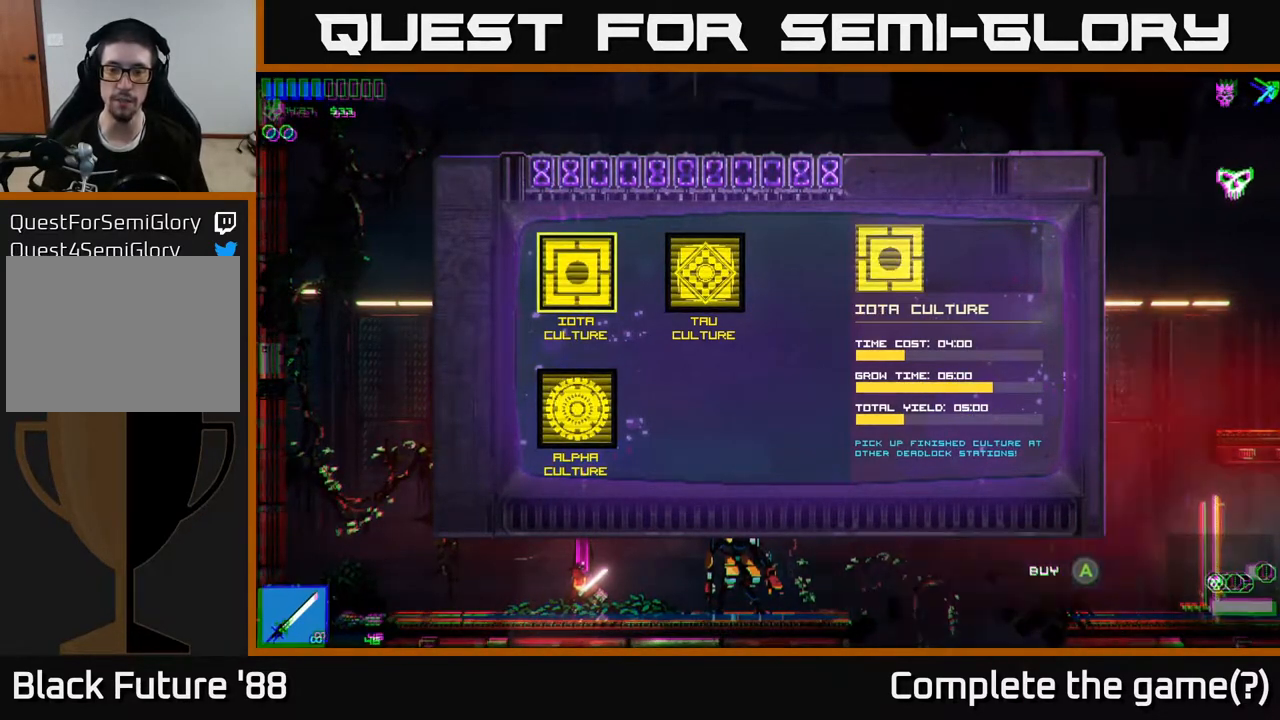
{"buttons": [], "left_stick": "center", "right_stick": "center", "events": [[133, "left_stick", "right"], [333, "left_stick", "center"]]}